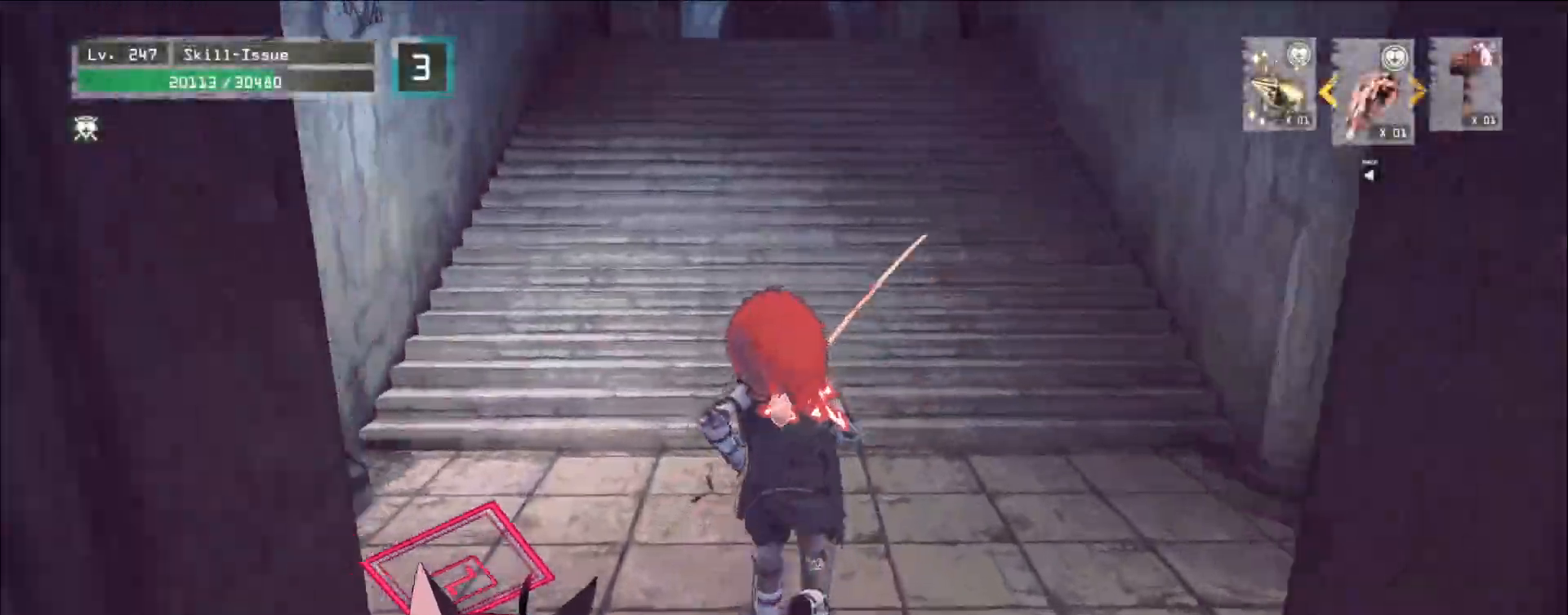
Gameplay with keyboard and mouse; each line is a JSON object with the keys and mouse buttons held at the frame after it. "events" lists presses ("down") and releases ("up") of "1", "2", "3", "4", "5", "a", "alt", "b", "c", "ctrl", "d", "e", "f", "g", "q", "r", "s", "shift", "space", "t", "tab", "v", "w", "x", "z", "mouse_left", "mouse_wheel", "mouse_right", "mouse_mb4" and "mouse_mb5" between this image and that frame as [ms after this image, input, new state], when the widget could be followed in between. "mouse_left", "mouse_wheel", "mouse_right", "mouse_mb4", "mouse_mb5" = the "left", "wheel", "right", "mb4", "mb5" buttons of the "mouse" list. No other keys are recorded. "wheel" means that the mouse wheel is clicked or scrolled. Not read: mouse_move.
{"keys": ["w"], "mouse": [], "events": [[167, "space", "down"], [267, "space", "up"]]}
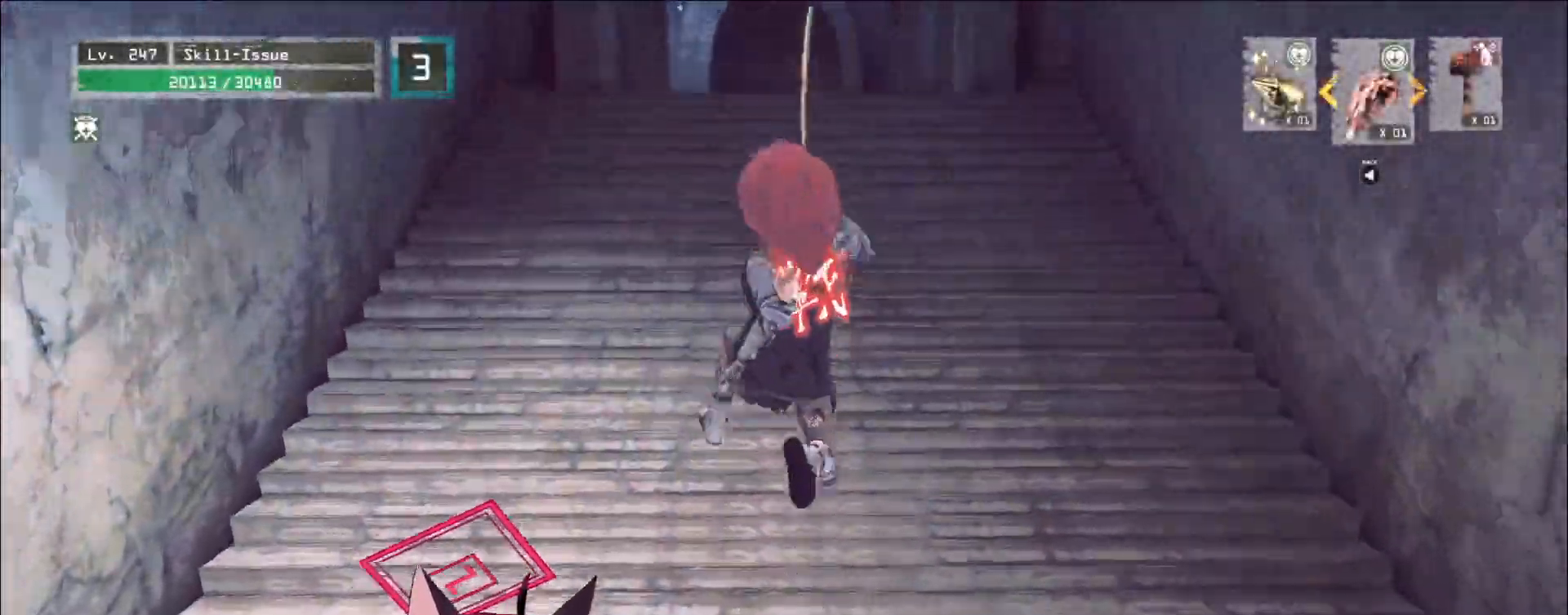
{"keys": ["w"], "mouse": [], "events": [[283, "space", "down"], [400, "space", "up"]]}
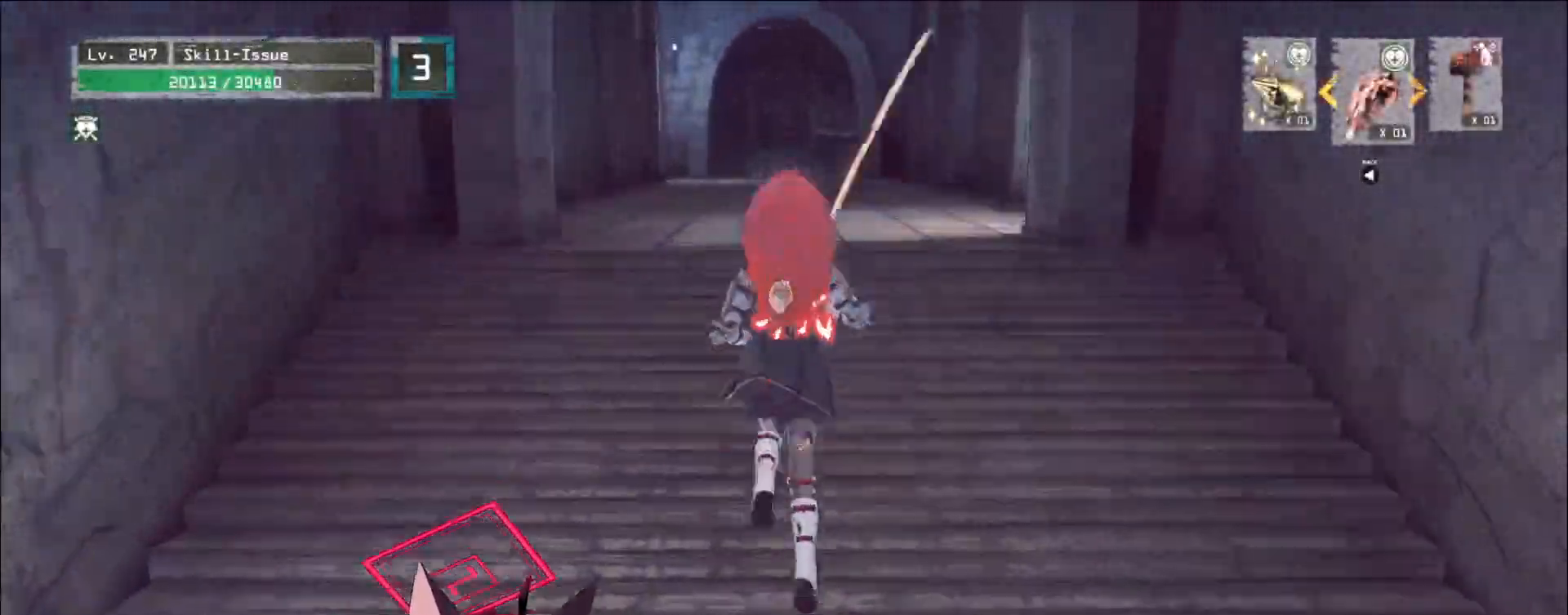
{"keys": ["w"], "mouse": [], "events": []}
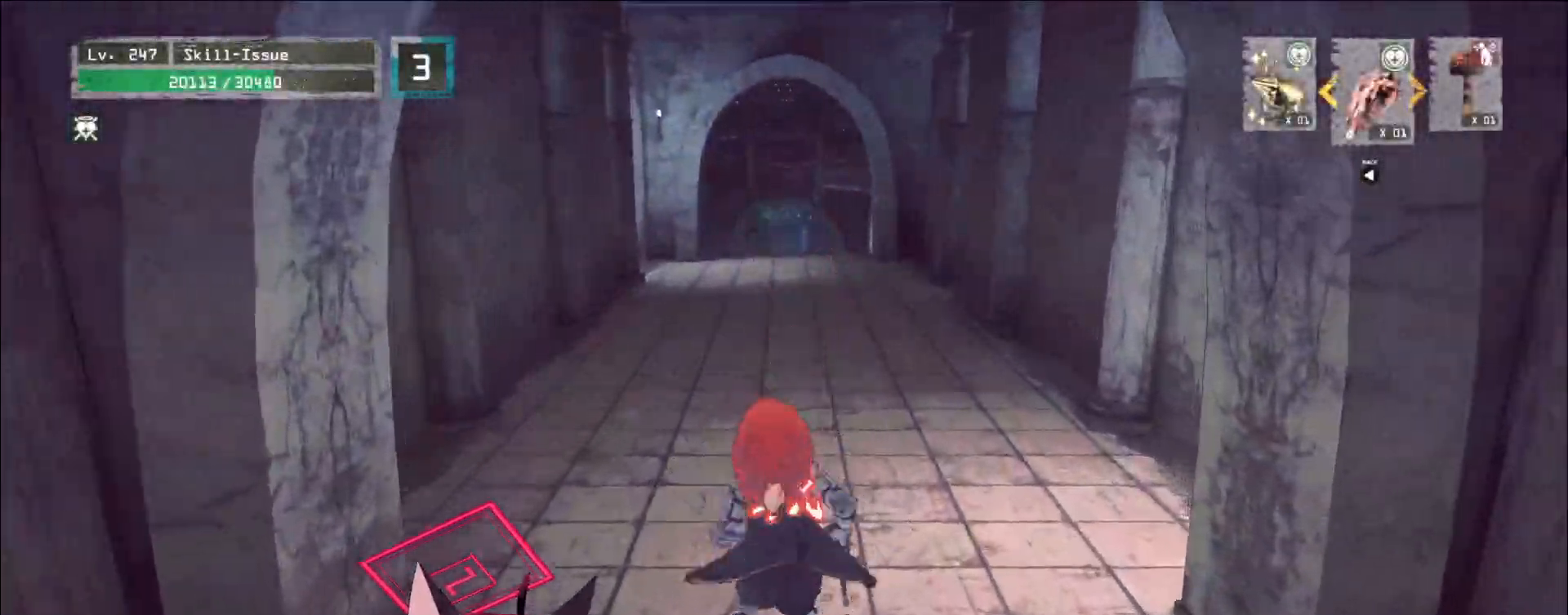
{"keys": ["w"], "mouse": [], "events": []}
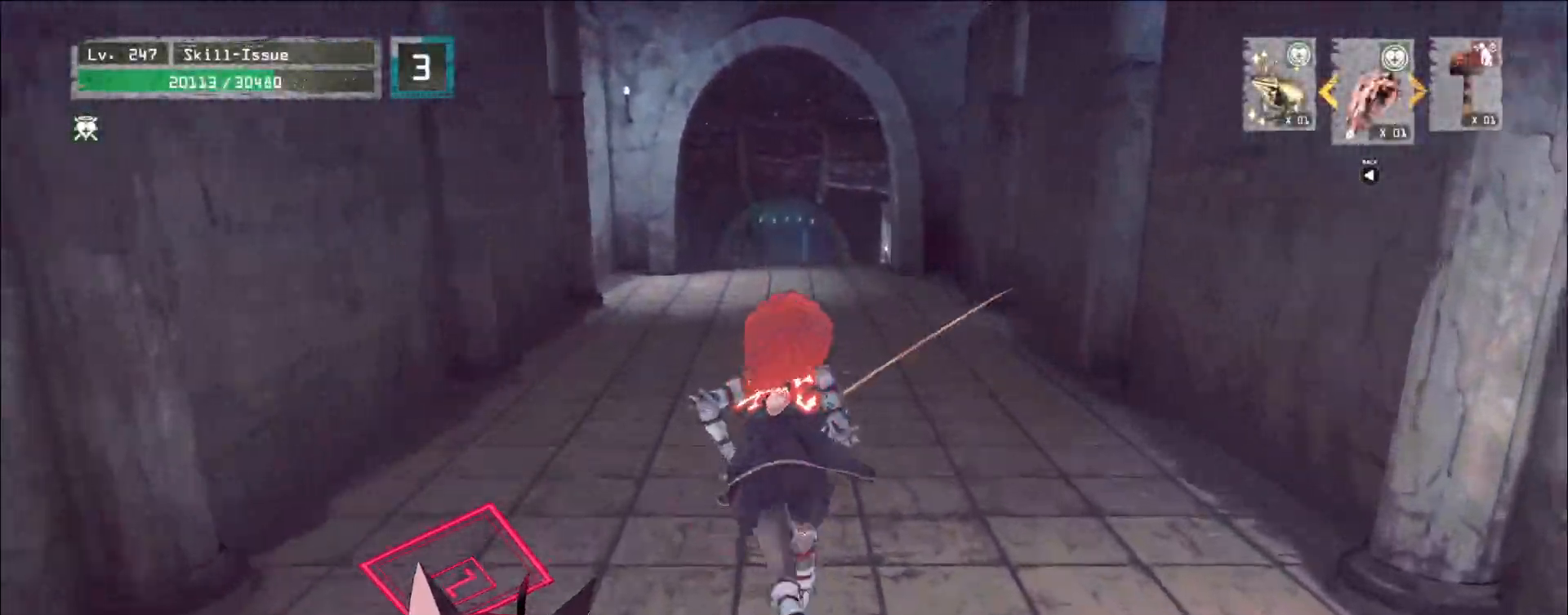
{"keys": ["w"], "mouse": [], "events": []}
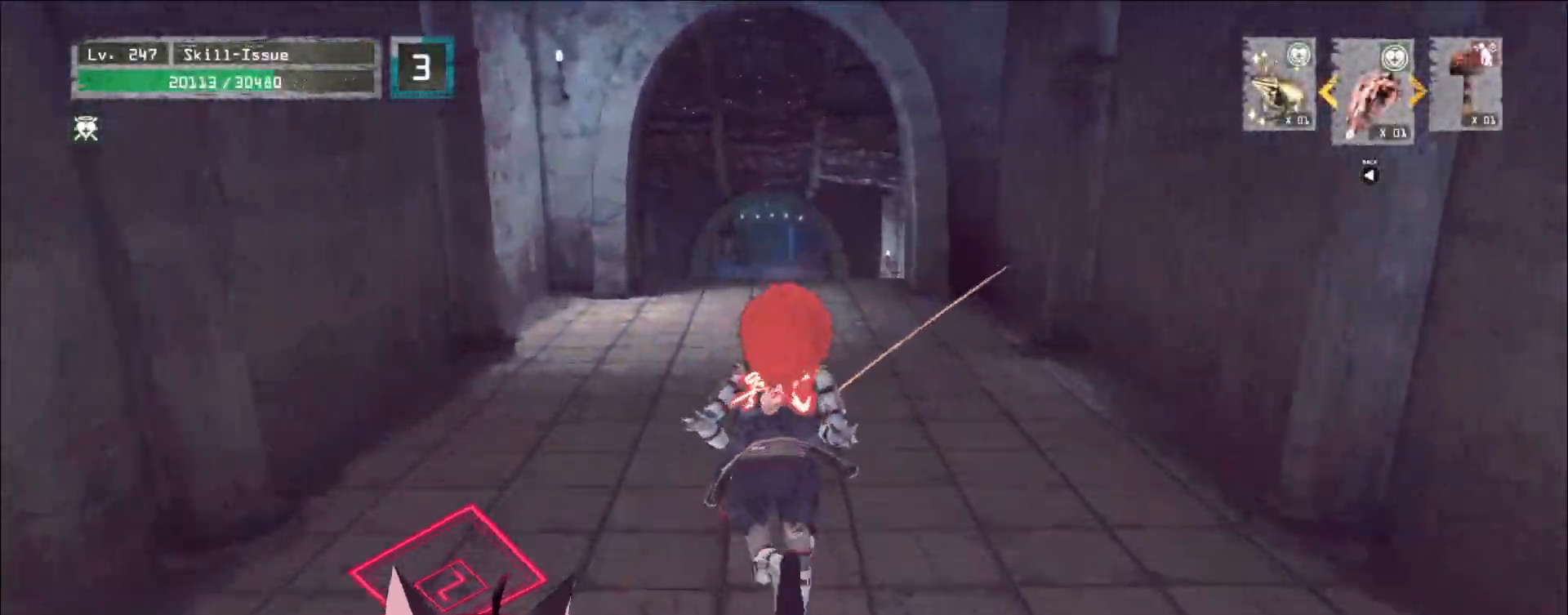
{"keys": ["w"], "mouse": [], "events": []}
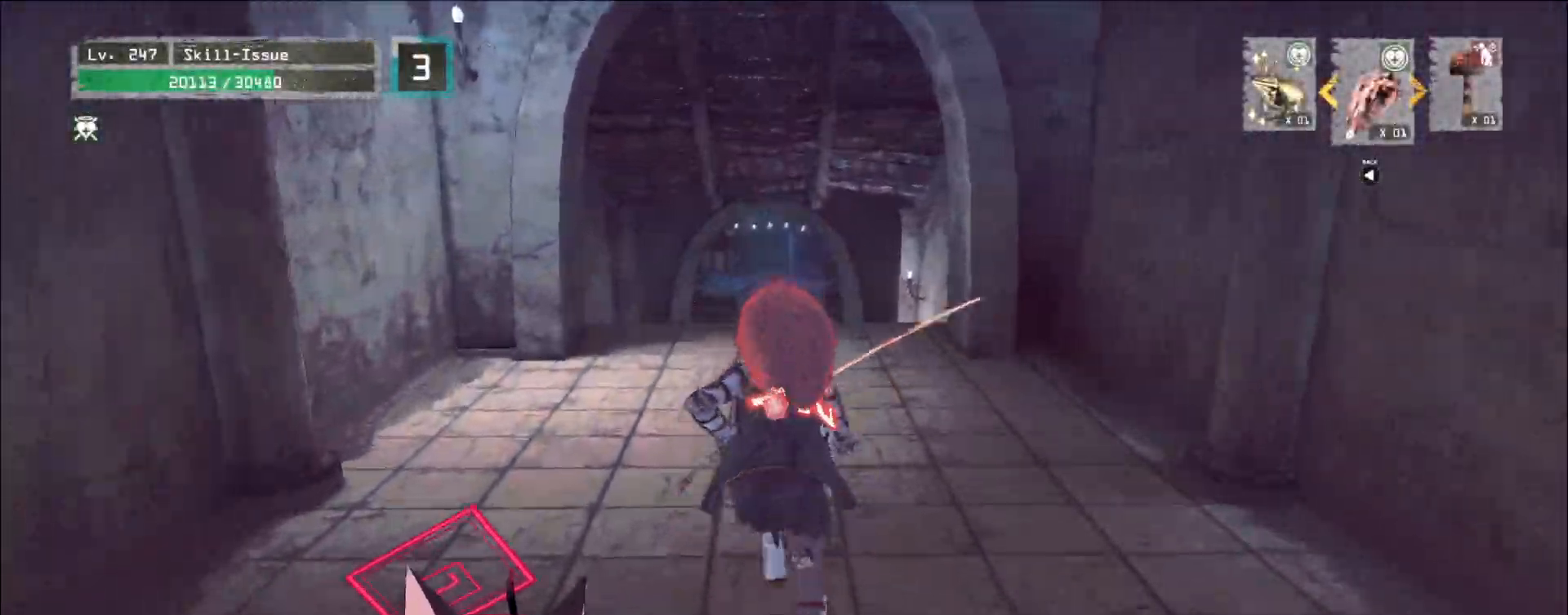
{"keys": ["w"], "mouse": [], "events": []}
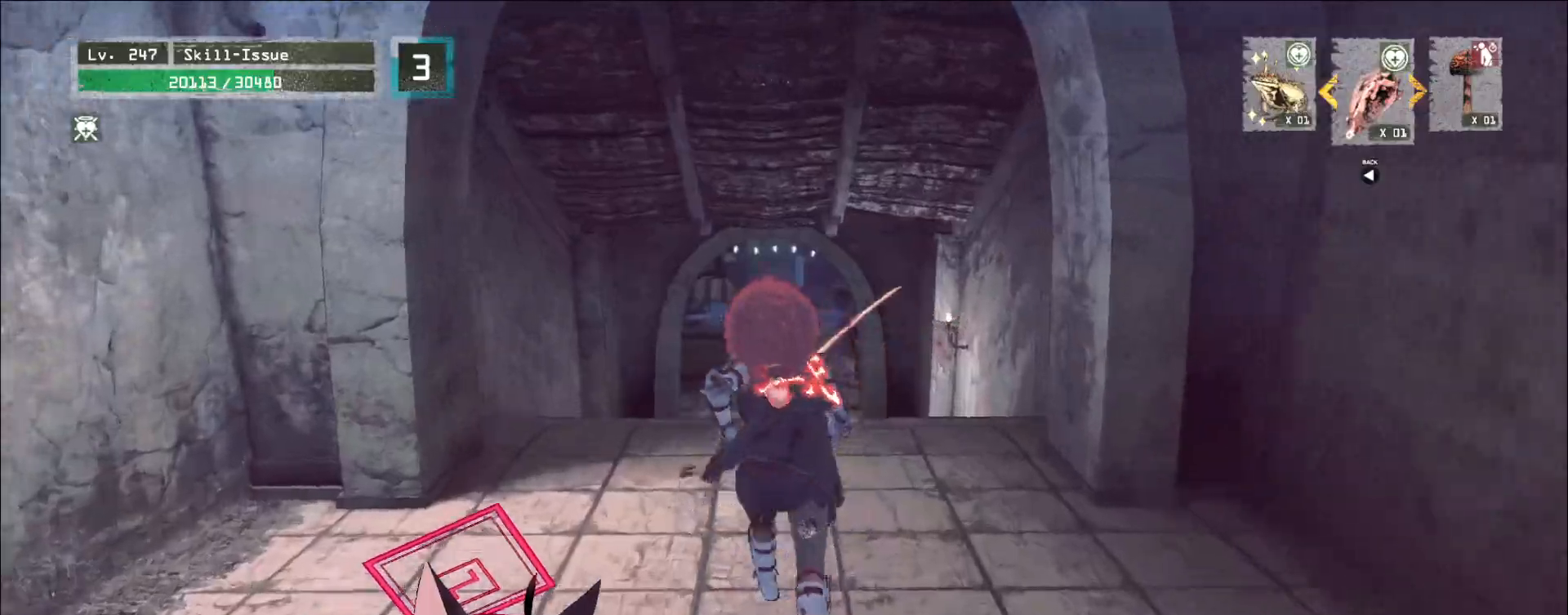
{"keys": ["w"], "mouse": [], "events": []}
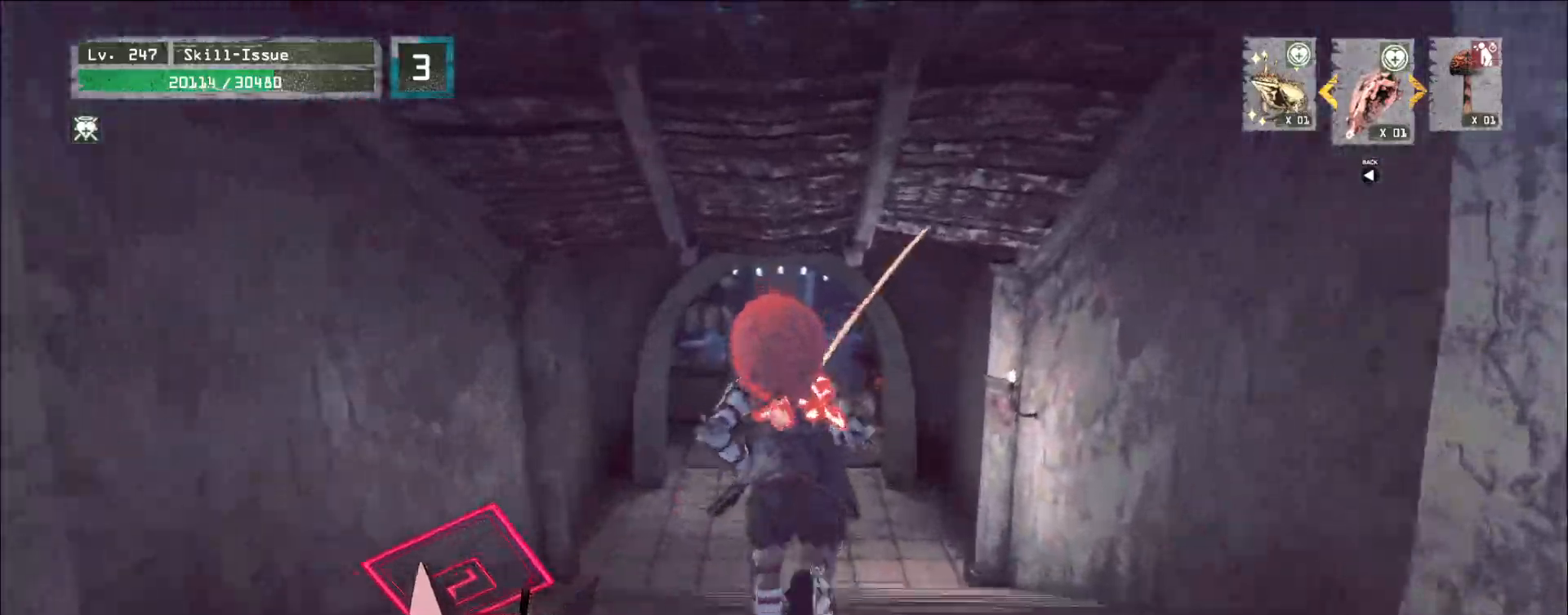
{"keys": ["w"], "mouse": [], "events": []}
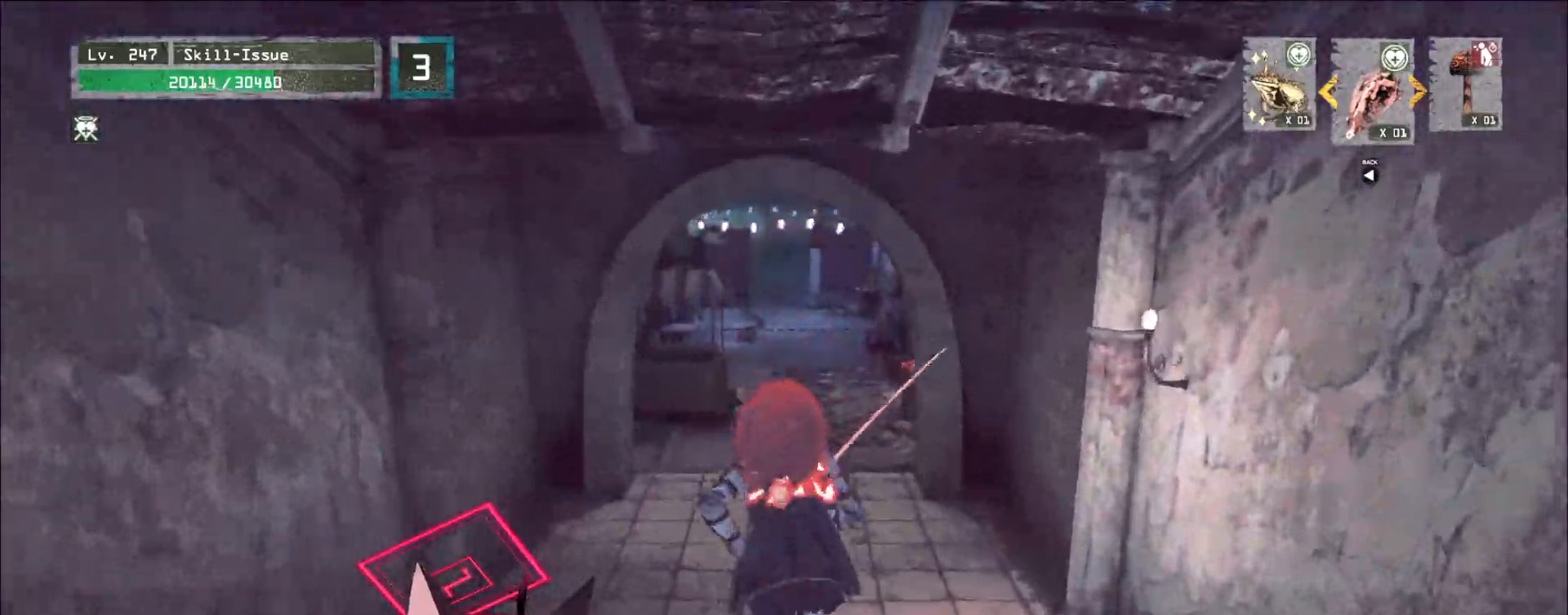
{"keys": [], "mouse": [], "events": [[467, "w", "up"]]}
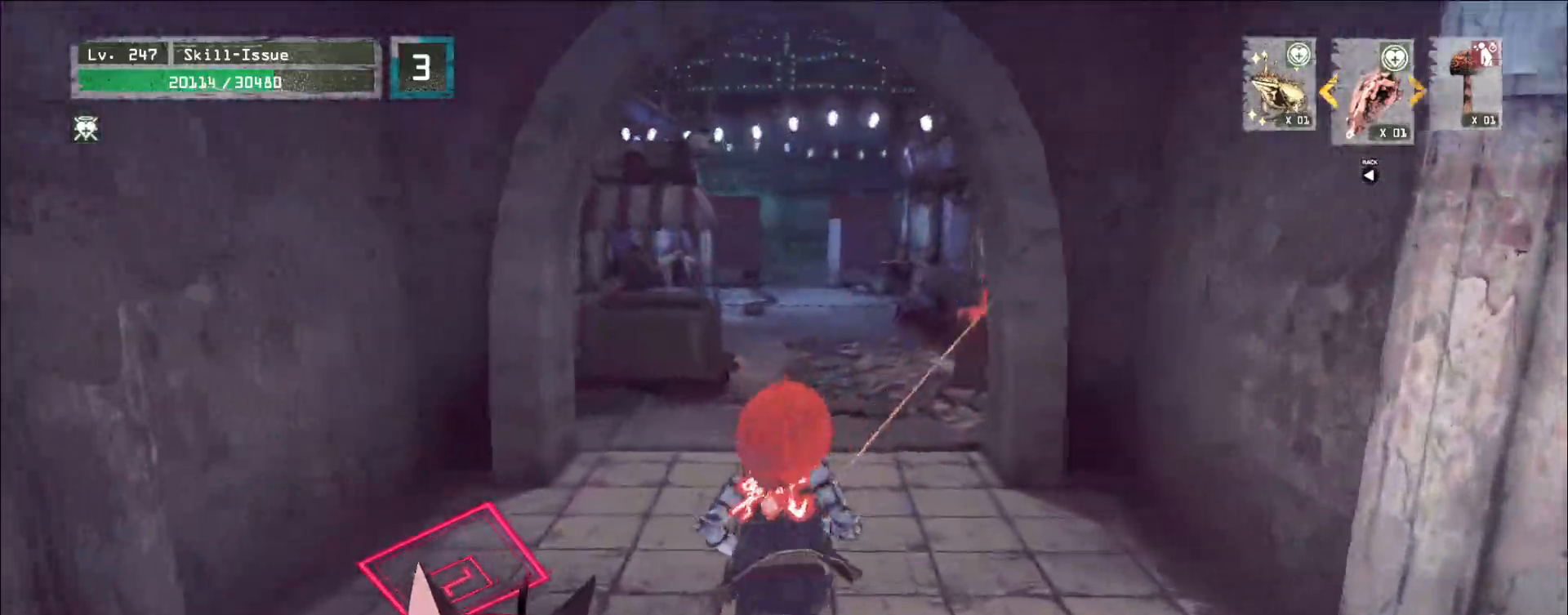
{"keys": ["ctrl", "w"], "mouse": []}
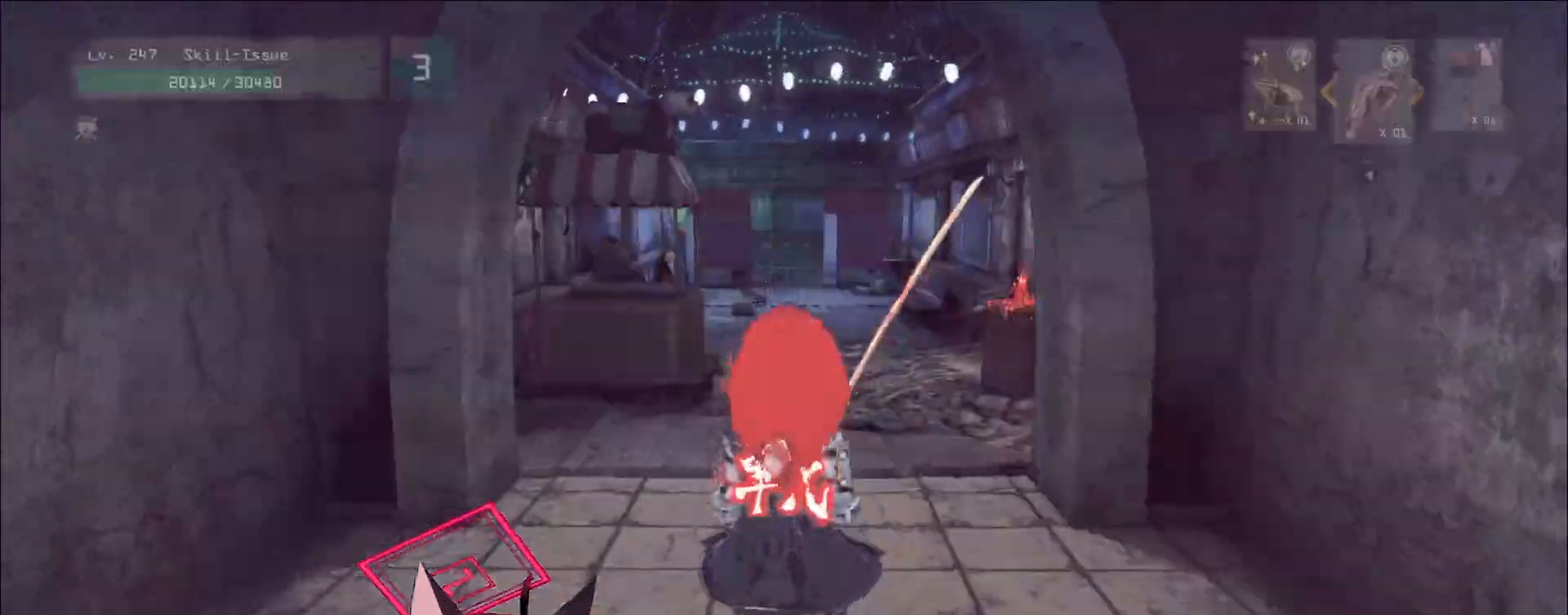
{"keys": ["w"], "mouse": [], "events": [[83, "ctrl", "up"]]}
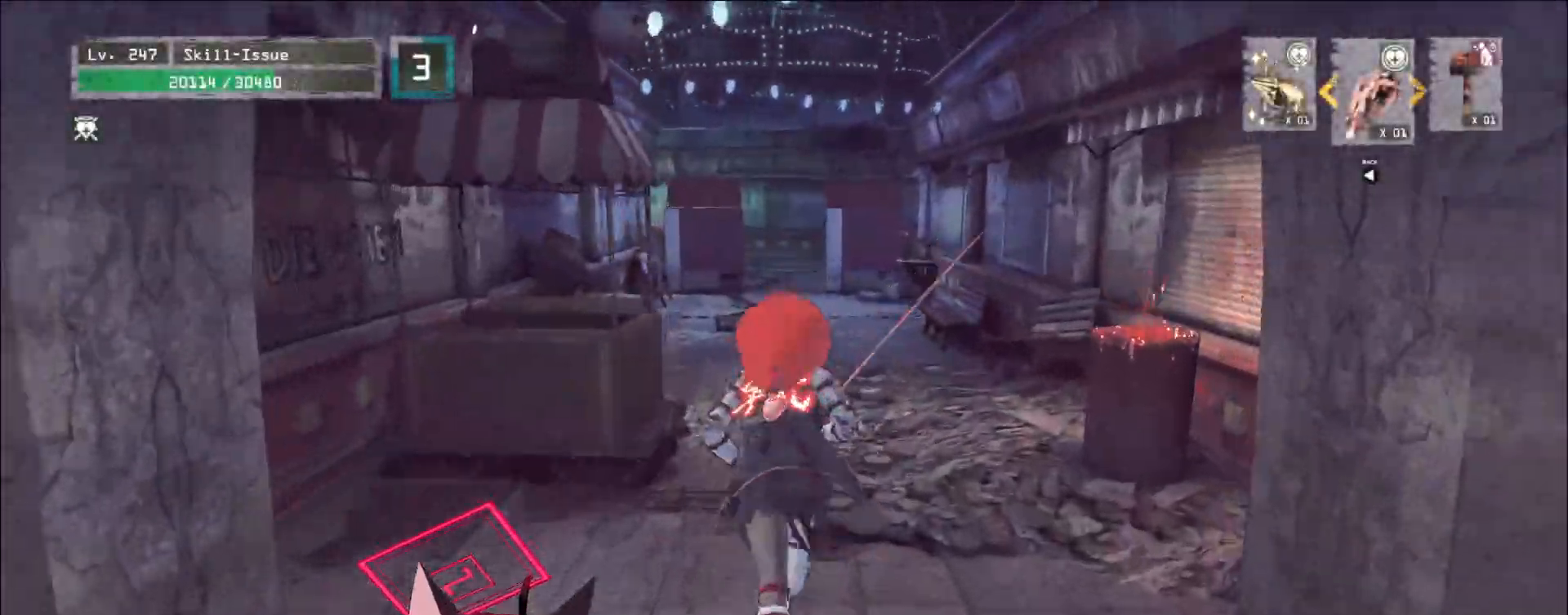
{"keys": ["w"], "mouse": [], "events": []}
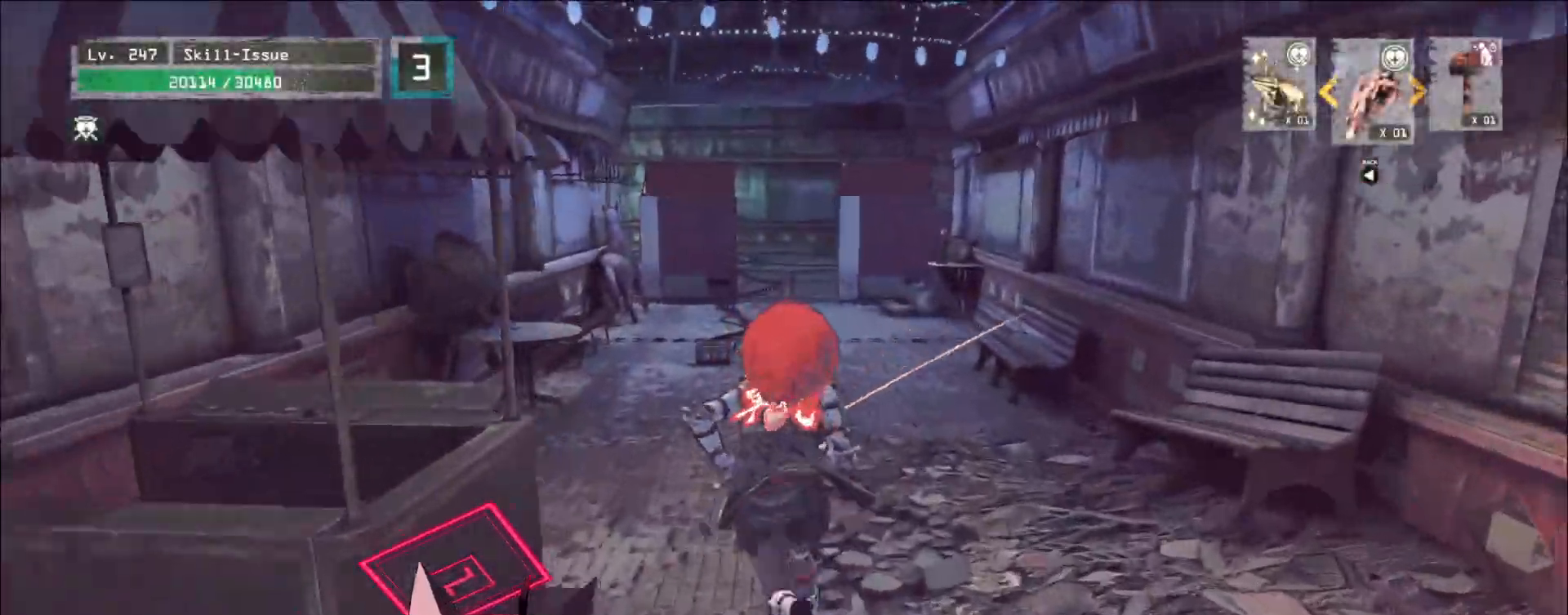
{"keys": ["w"], "mouse": [], "events": []}
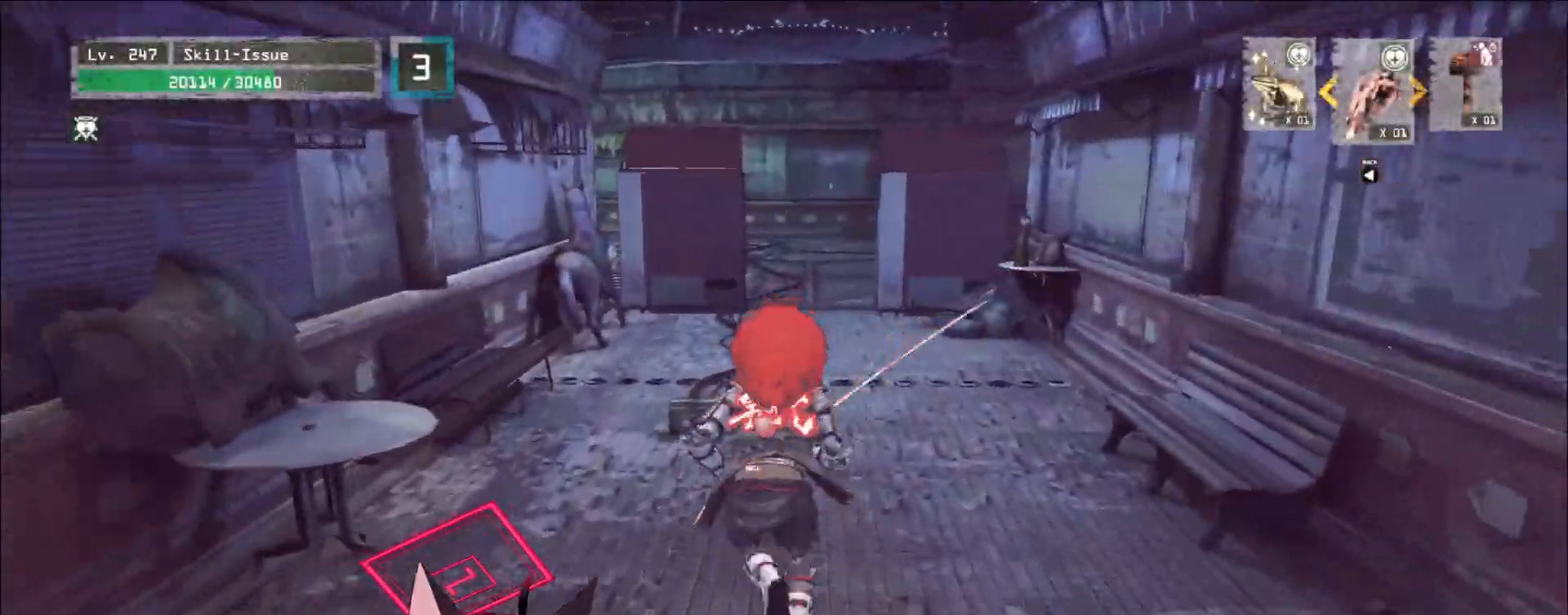
{"keys": ["w"], "mouse": [], "events": []}
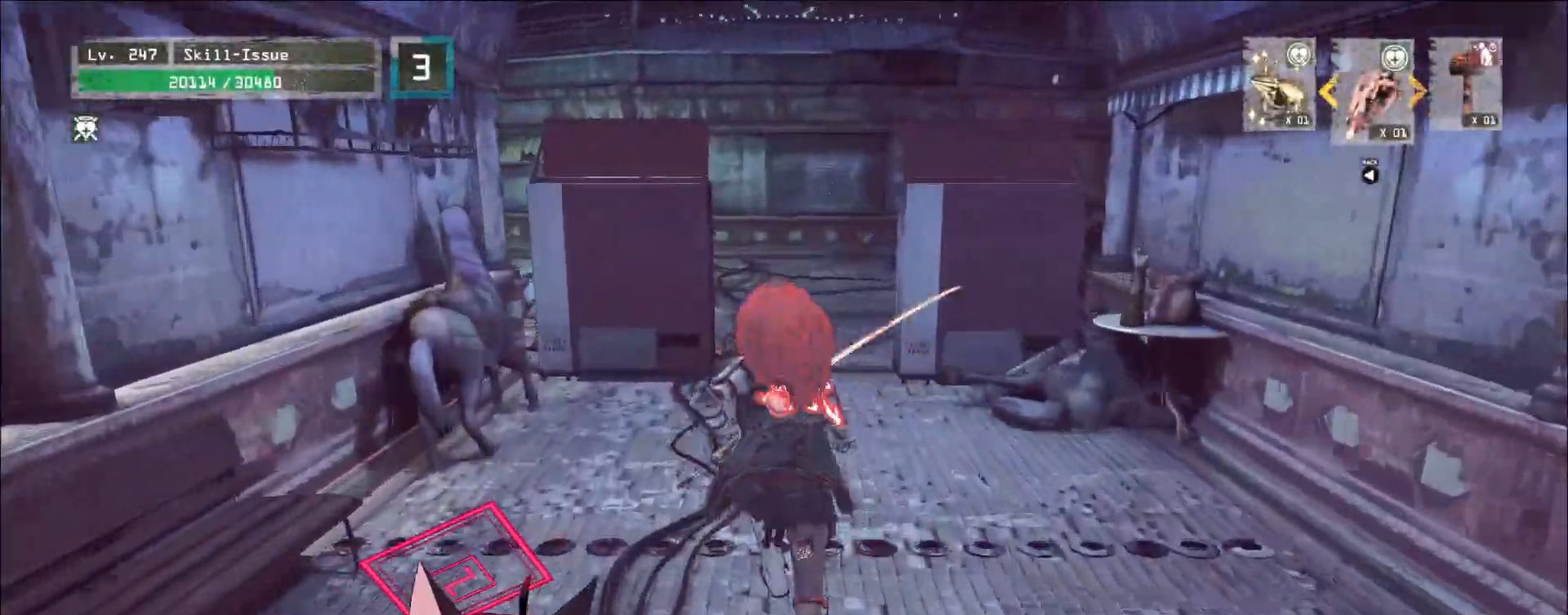
{"keys": ["w"], "mouse": [], "events": []}
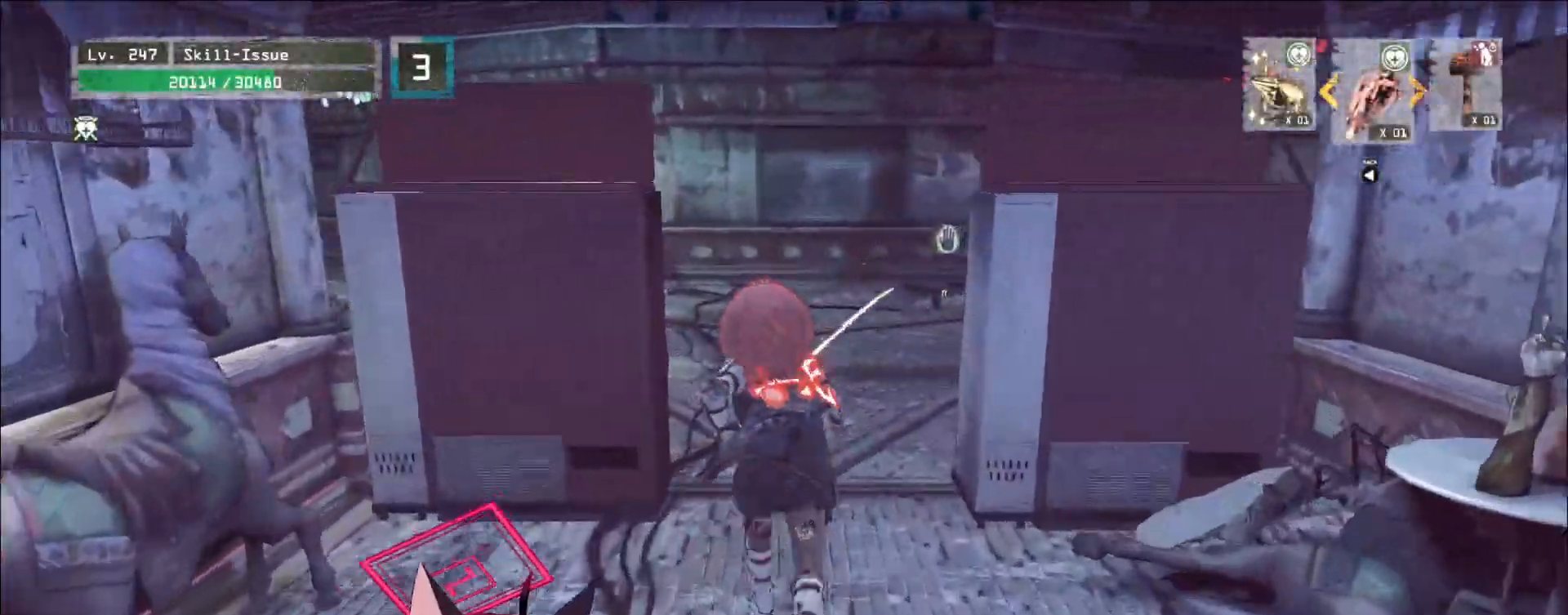
{"keys": ["a", "w"], "mouse": [], "events": [[167, "a", "down"], [367, "ctrl", "down"], [367, "mouse_wheel", "down"], [450, "ctrl", "up"], [450, "mouse_wheel", "up"]]}
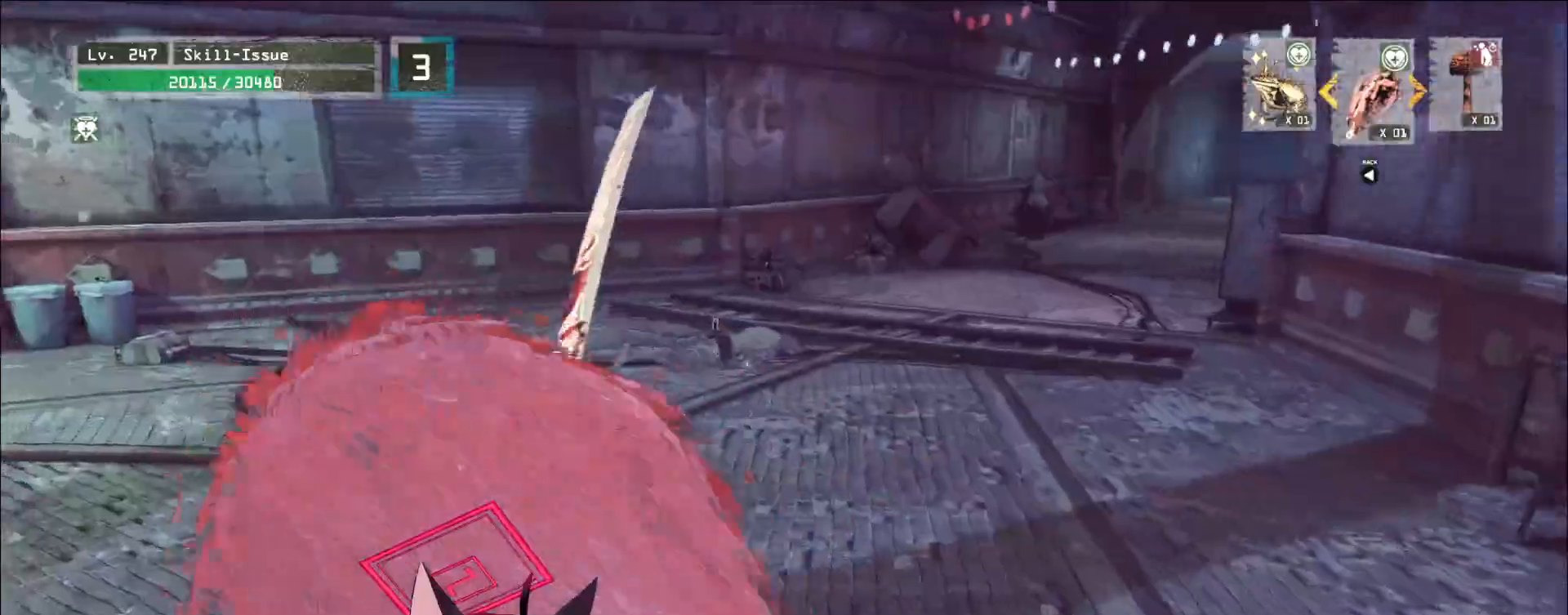
{"keys": ["w"], "mouse": []}
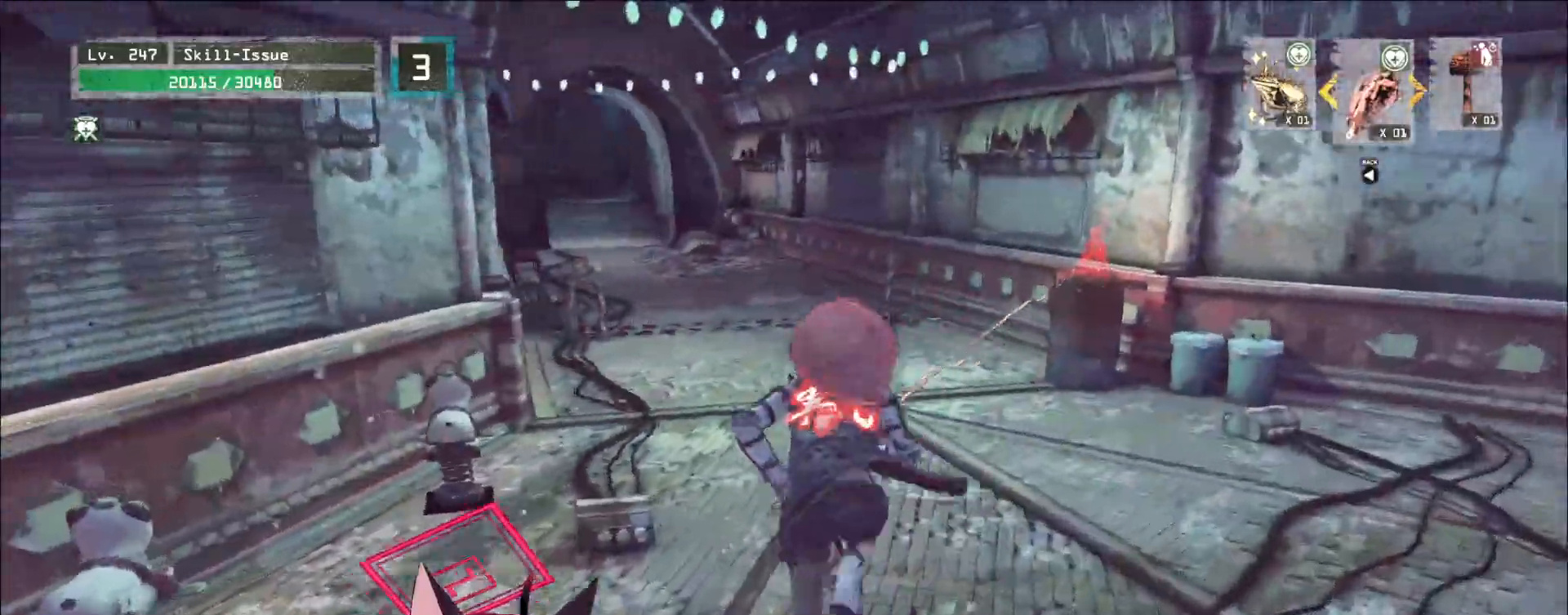
{"keys": ["w"], "mouse": [], "events": []}
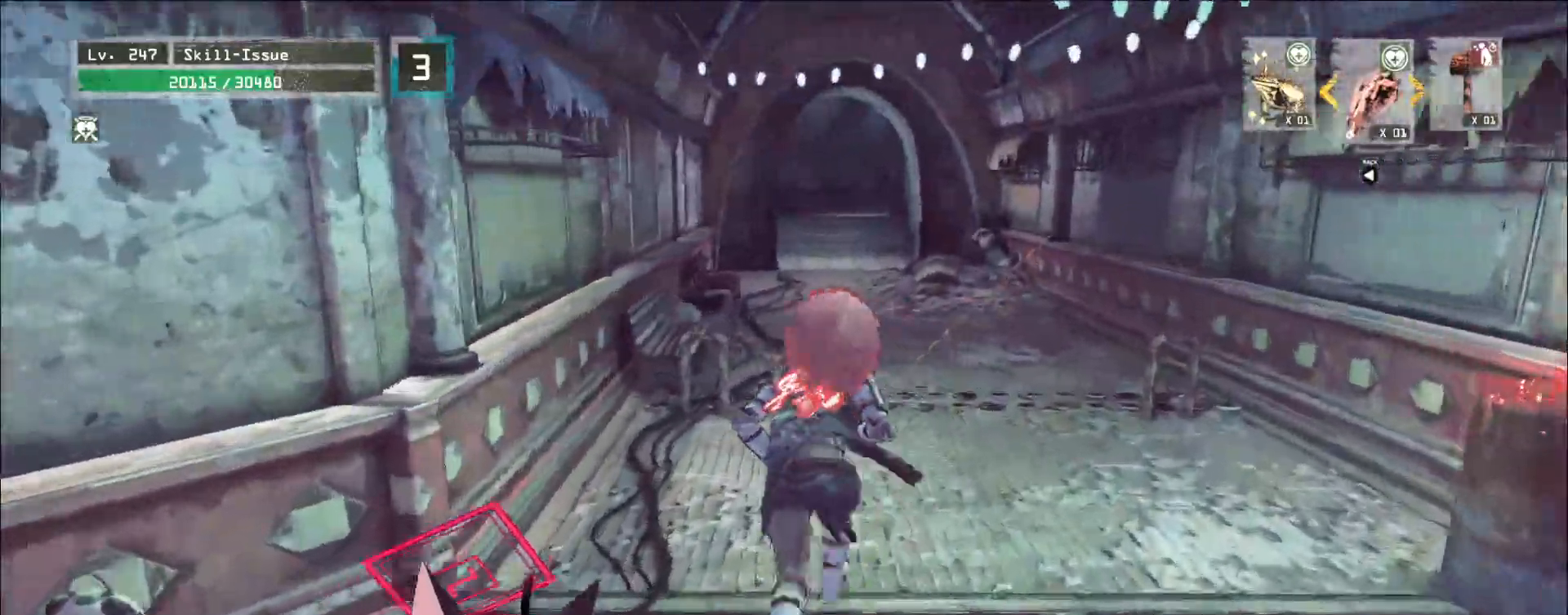
{"keys": ["w"], "mouse": [], "events": []}
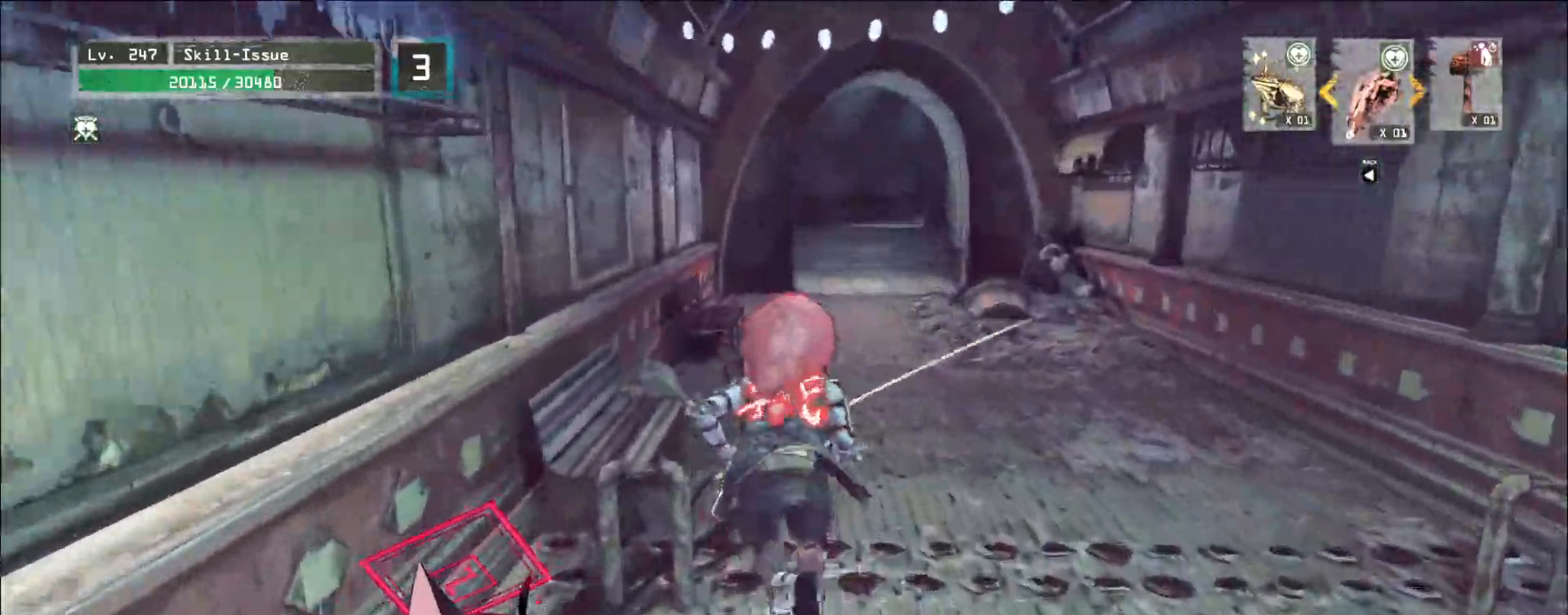
{"keys": ["w"], "mouse": [], "events": [[67, "d", "down"], [350, "d", "up"]]}
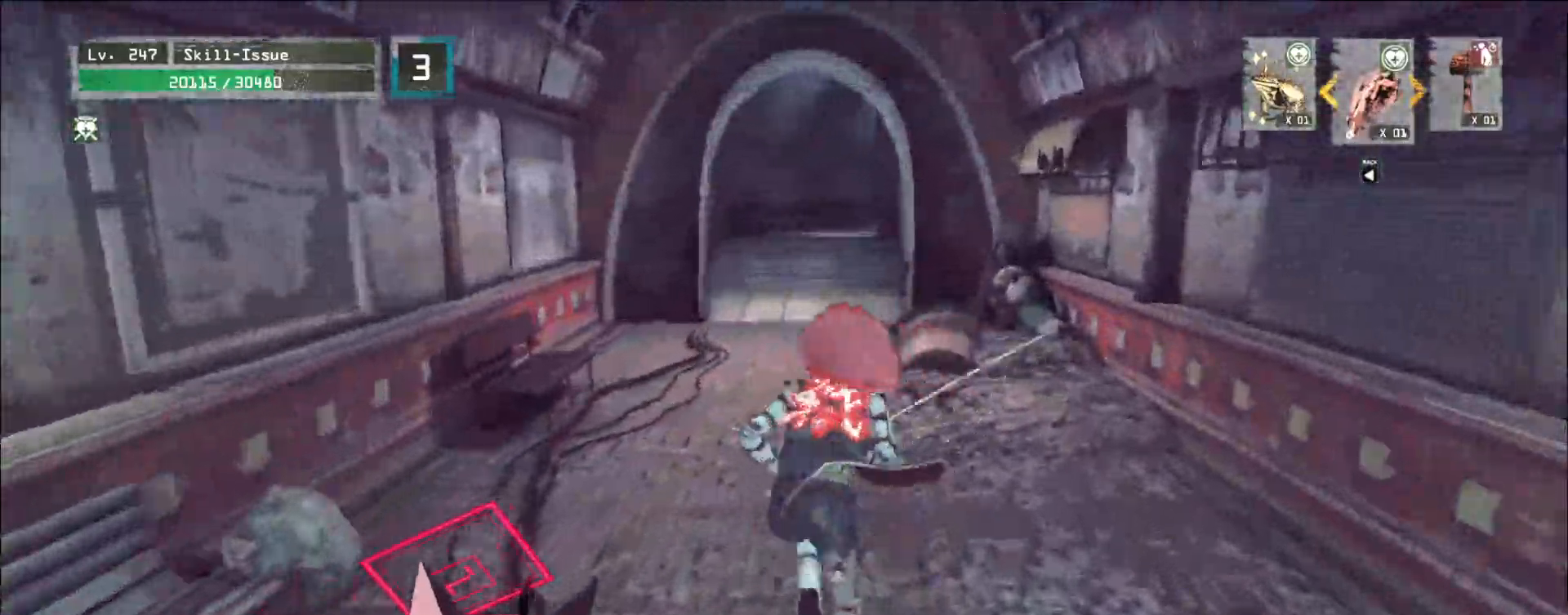
{"keys": ["w"], "mouse": [], "events": []}
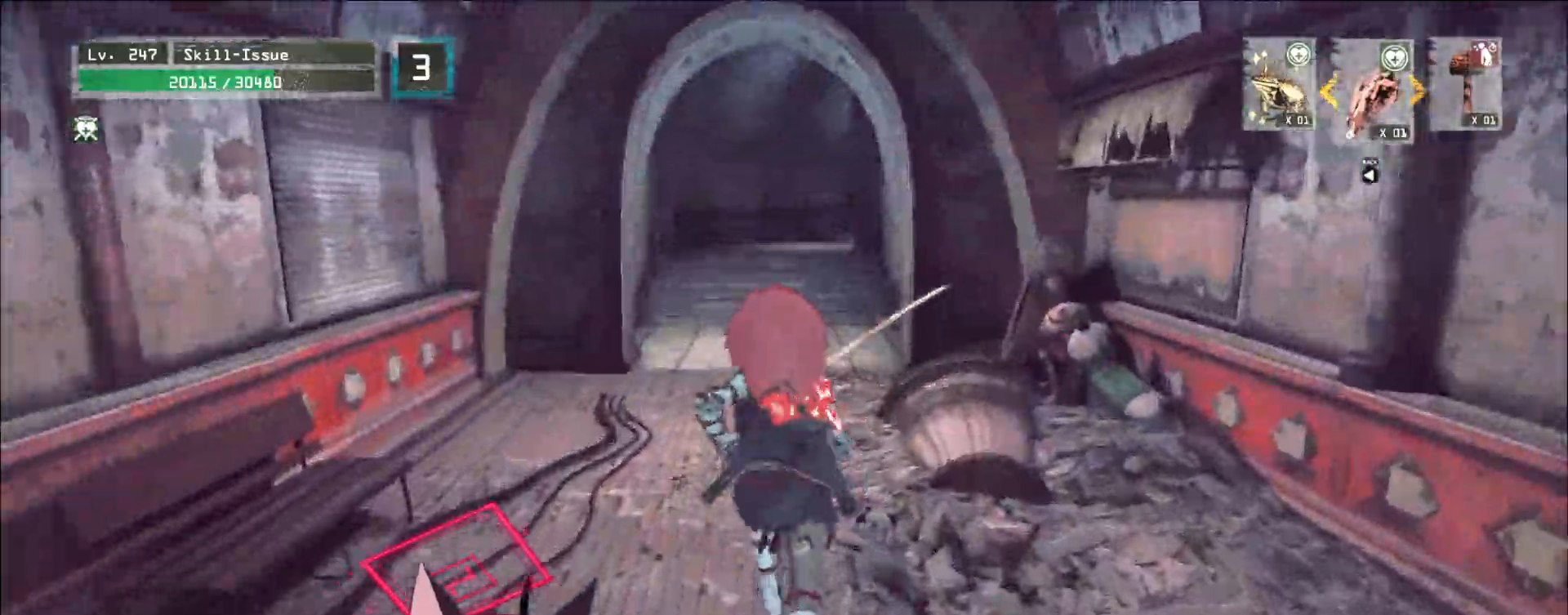
{"keys": ["w"], "mouse": [], "events": [[367, "mouse_wheel", "down"], [450, "mouse_wheel", "up"]]}
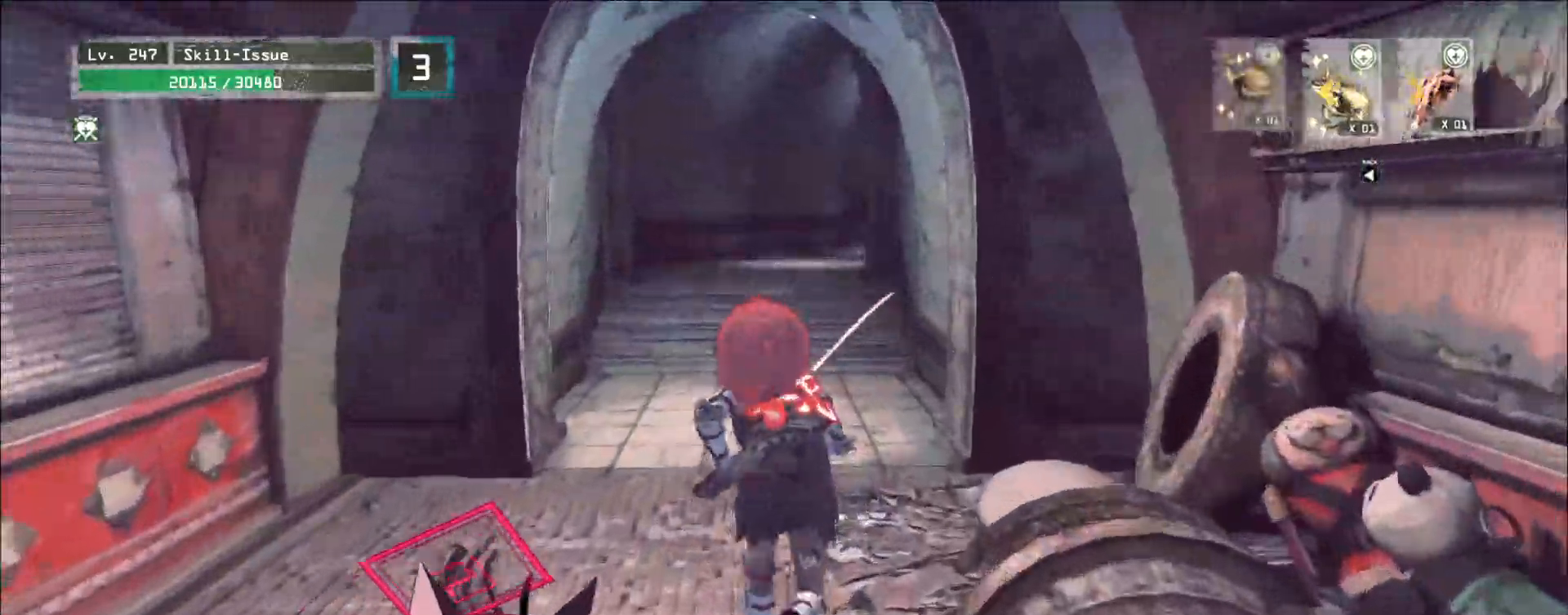
{"keys": ["w"], "mouse": ["wheel"], "events": [[150, "mouse_wheel", "down"], [267, "mouse_wheel", "up"], [433, "mouse_wheel", "down"]]}
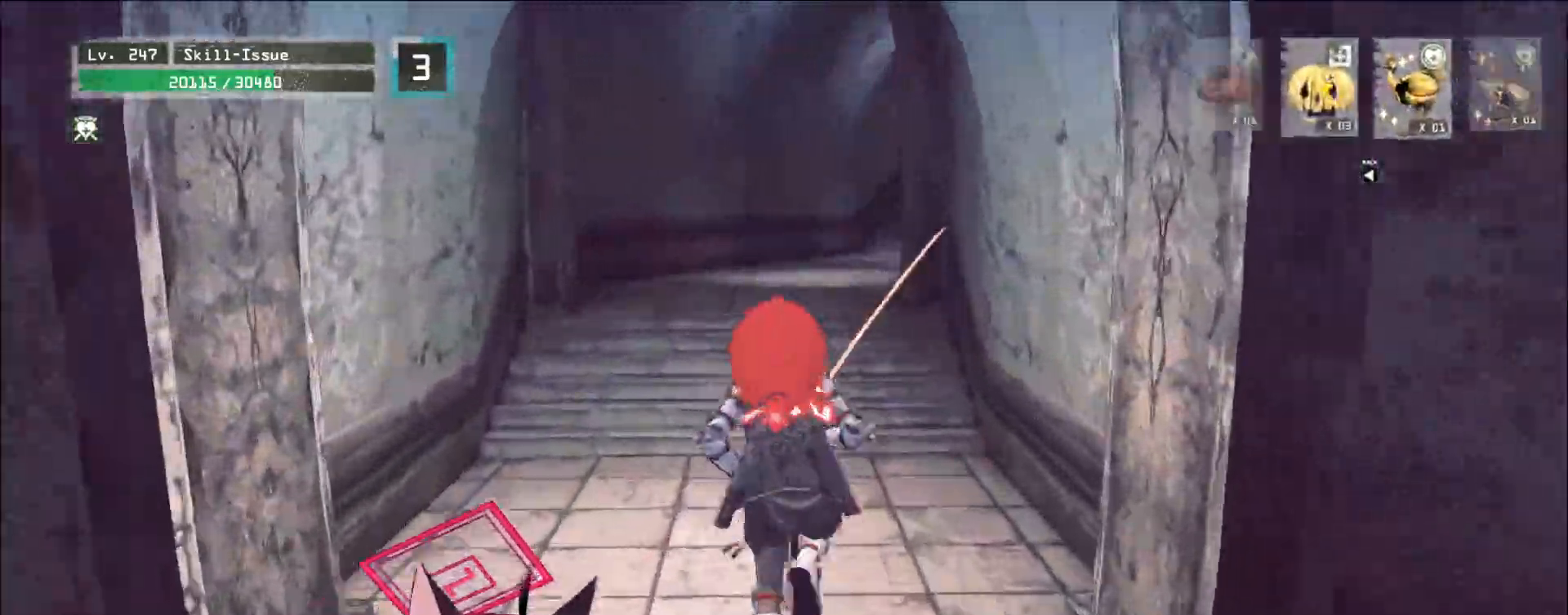
{"keys": ["w"], "mouse": [], "events": [[50, "mouse_wheel", "up"], [317, "mouse_wheel", "down"], [467, "mouse_wheel", "up"]]}
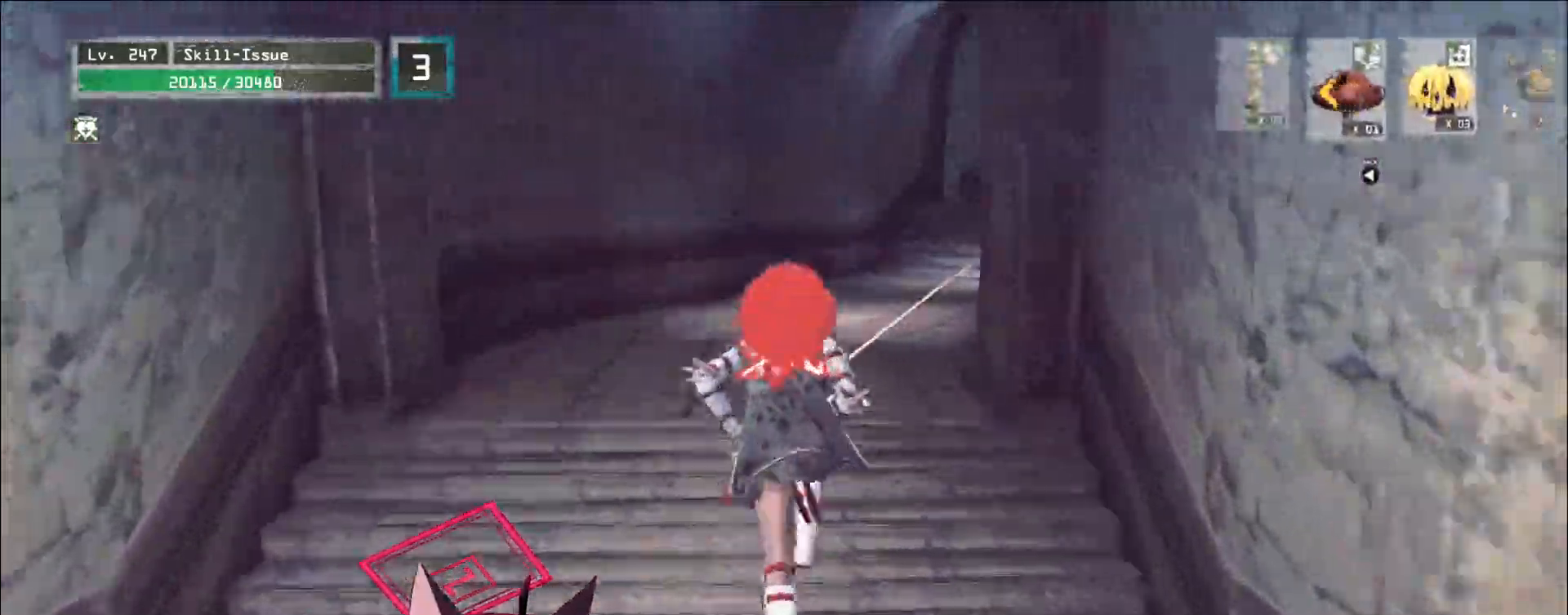
{"keys": ["w"], "mouse": [], "events": []}
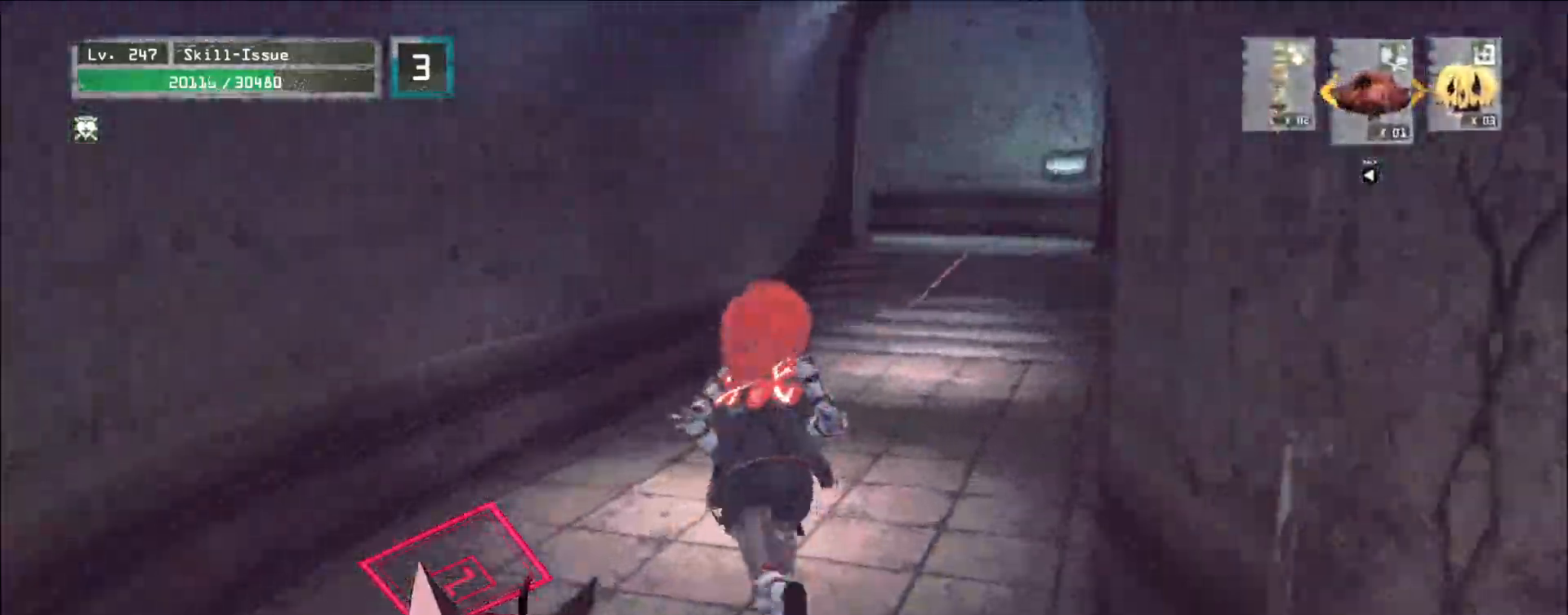
{"keys": ["ctrl", "w"], "mouse": [], "events": [[433, "ctrl", "down"]]}